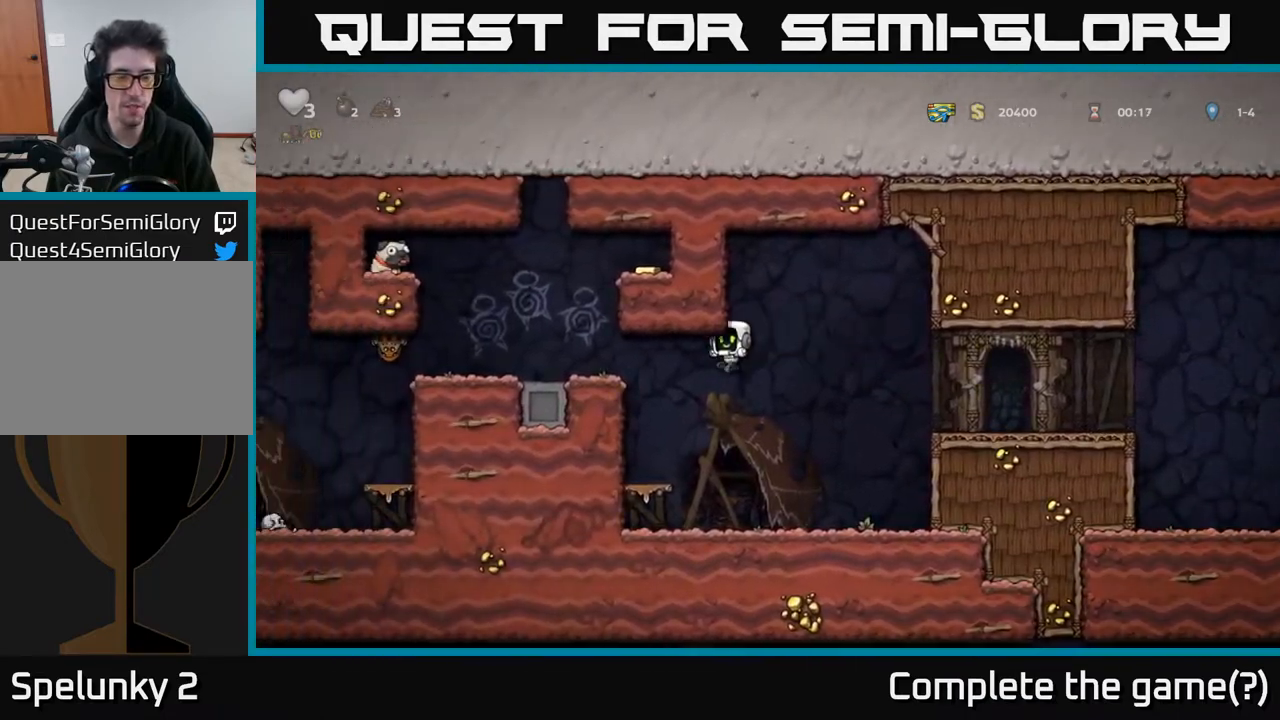
Gameplay with a controller (Xbox layout); each line is a JSON object with the inputs held at the frame after it. "events" lists button and stick changes between this image and that frame as [ms after this image, input, new state], when the widget could be followed in between.
{"buttons": ["DPAD_LEFT"], "left_stick": "center", "right_stick": "center", "events": [[283, "A", "down"], [467, "A", "up"]]}
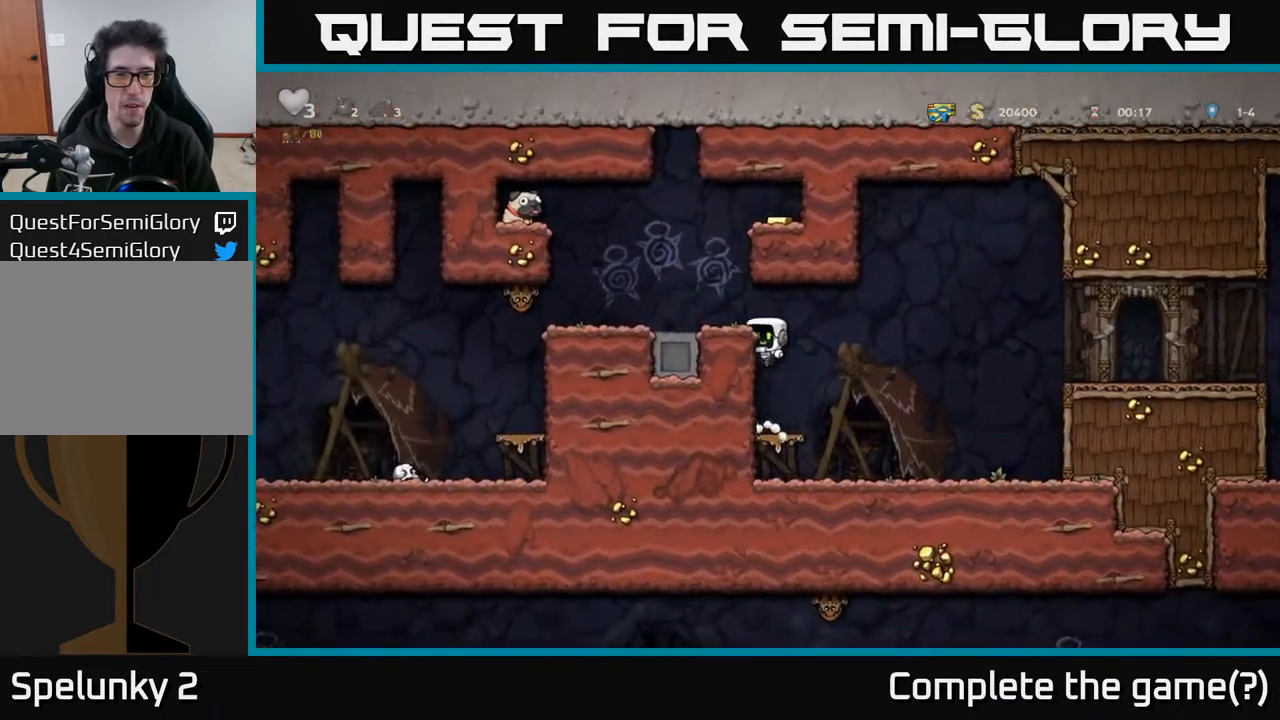
{"buttons": ["DPAD_RIGHT"], "left_stick": "center", "right_stick": "center", "events": [[167, "A", "down"], [283, "A", "up"], [433, "DPAD_LEFT", "up"], [500, "DPAD_RIGHT", "down"]]}
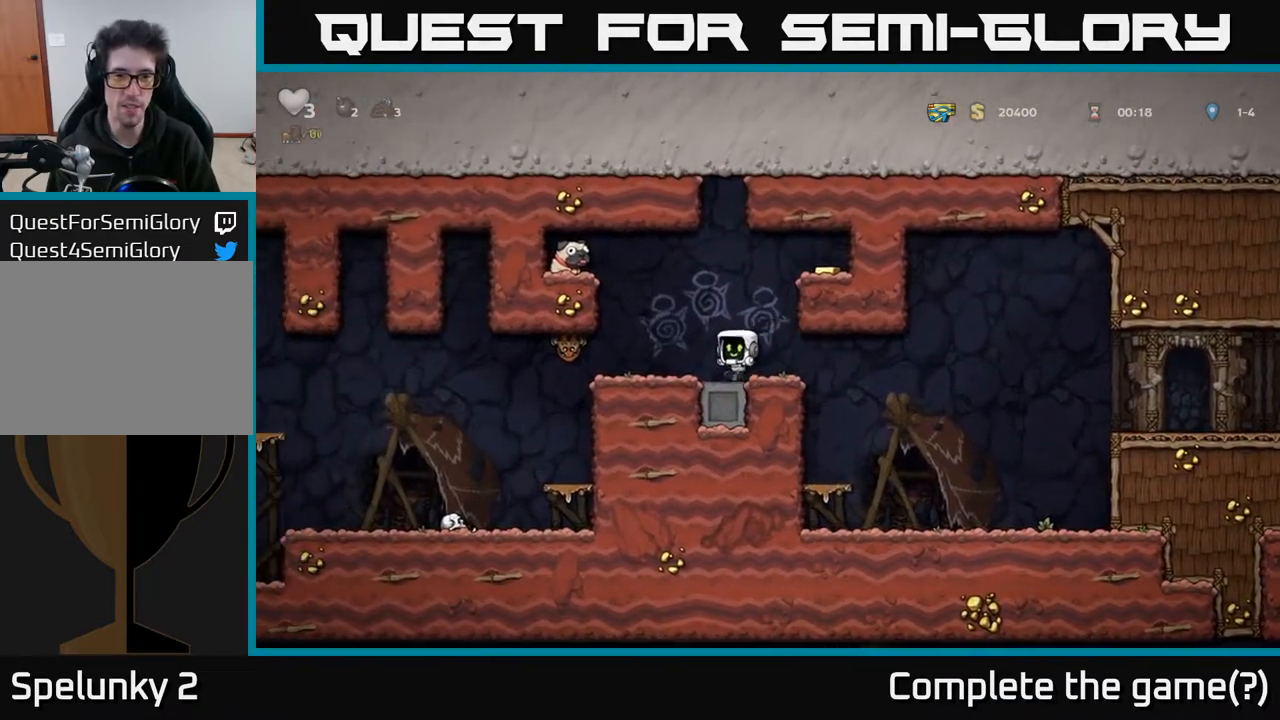
{"buttons": ["A", "DPAD_RIGHT"], "left_stick": "center", "right_stick": "center", "events": [[33, "A", "down"], [200, "A", "up"], [383, "A", "down"]]}
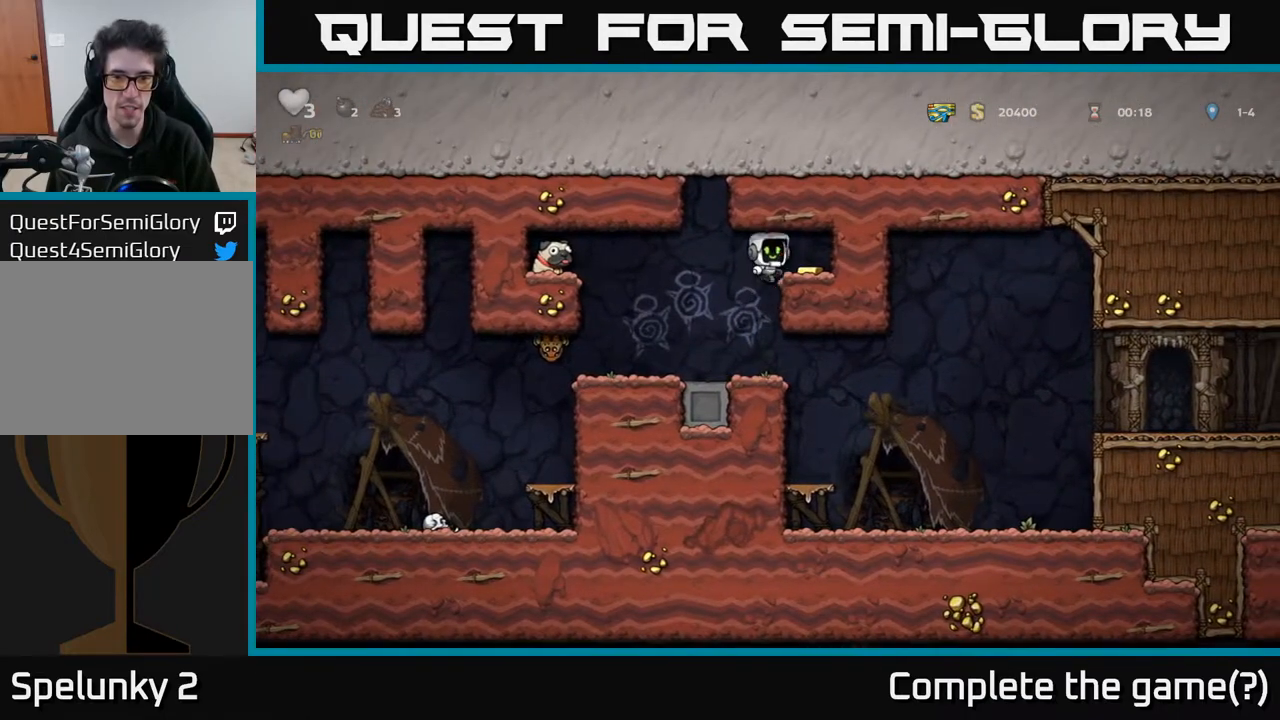
{"buttons": [], "left_stick": "center", "right_stick": "center", "events": [[17, "A", "up"], [133, "DPAD_RIGHT", "up"], [183, "DPAD_LEFT", "down"], [417, "DPAD_LEFT", "up"]]}
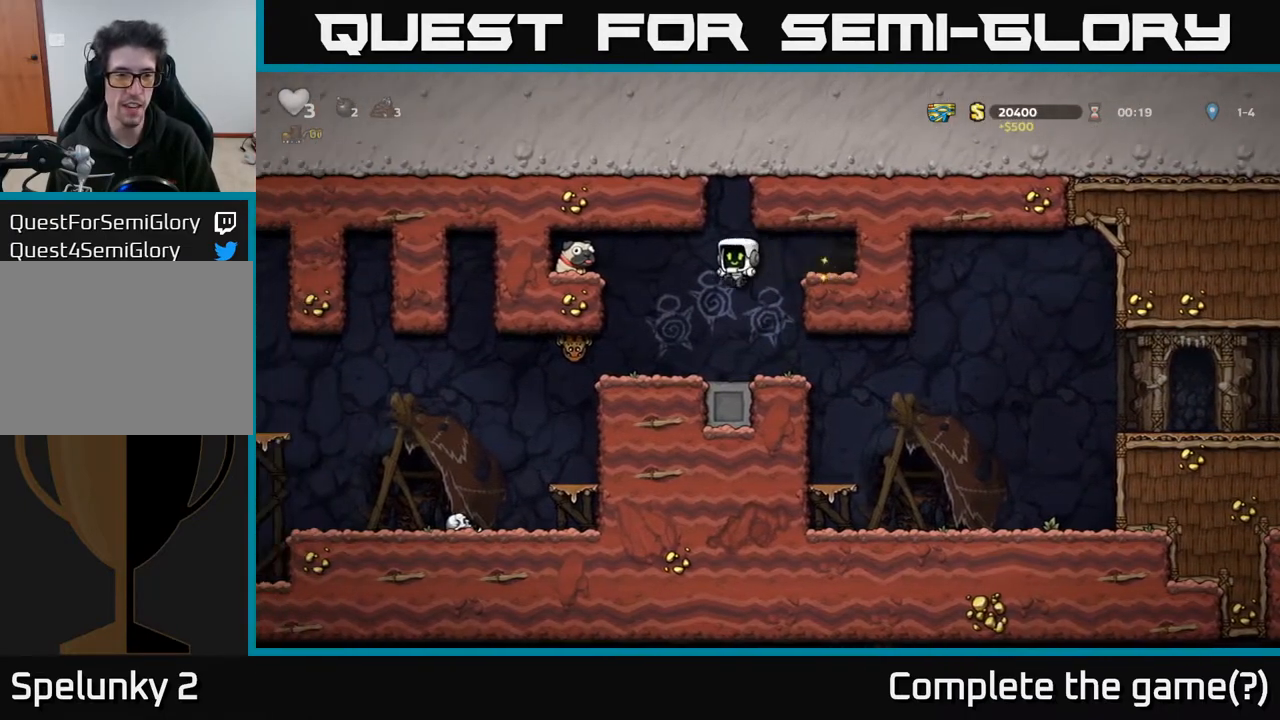
{"buttons": ["DPAD_LEFT"], "left_stick": "center", "right_stick": "center", "events": [[250, "DPAD_LEFT", "down"], [283, "A", "down"], [467, "A", "up"]]}
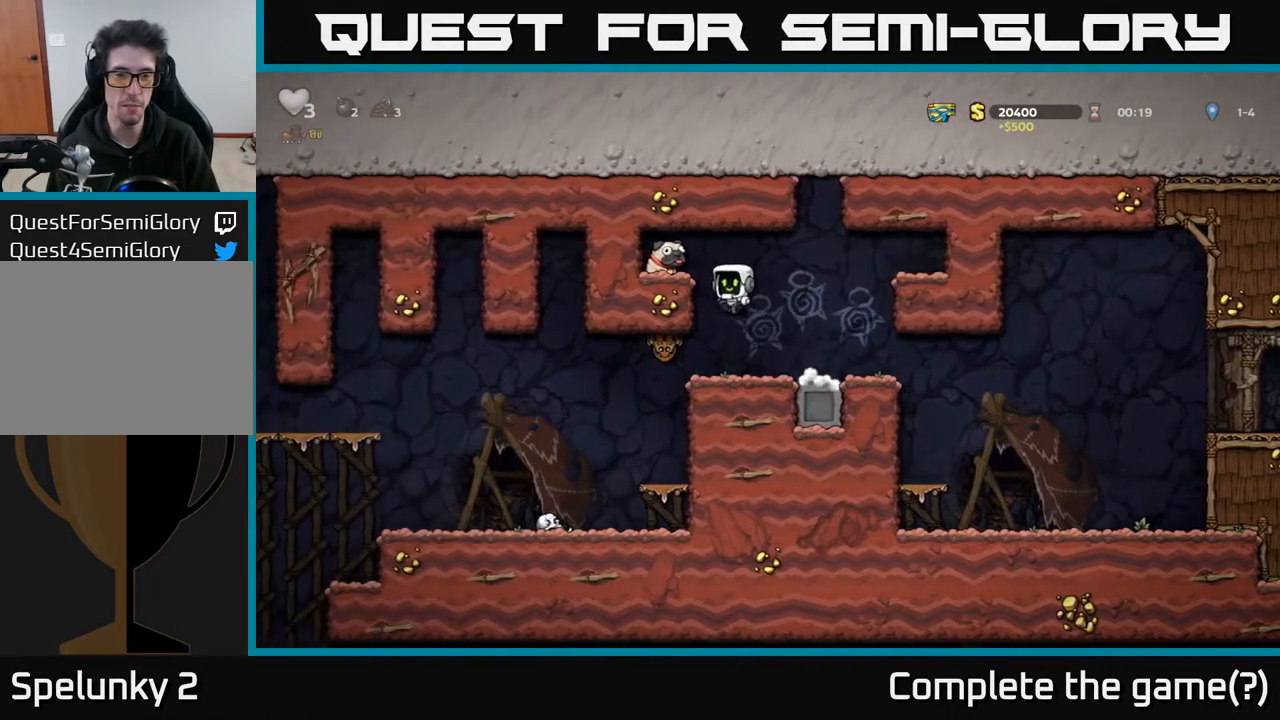
{"buttons": ["DPAD_DOWN"], "left_stick": "center", "right_stick": "center", "events": [[217, "A", "down"], [350, "A", "up"], [433, "DPAD_DOWN", "down"], [433, "DPAD_LEFT", "up"]]}
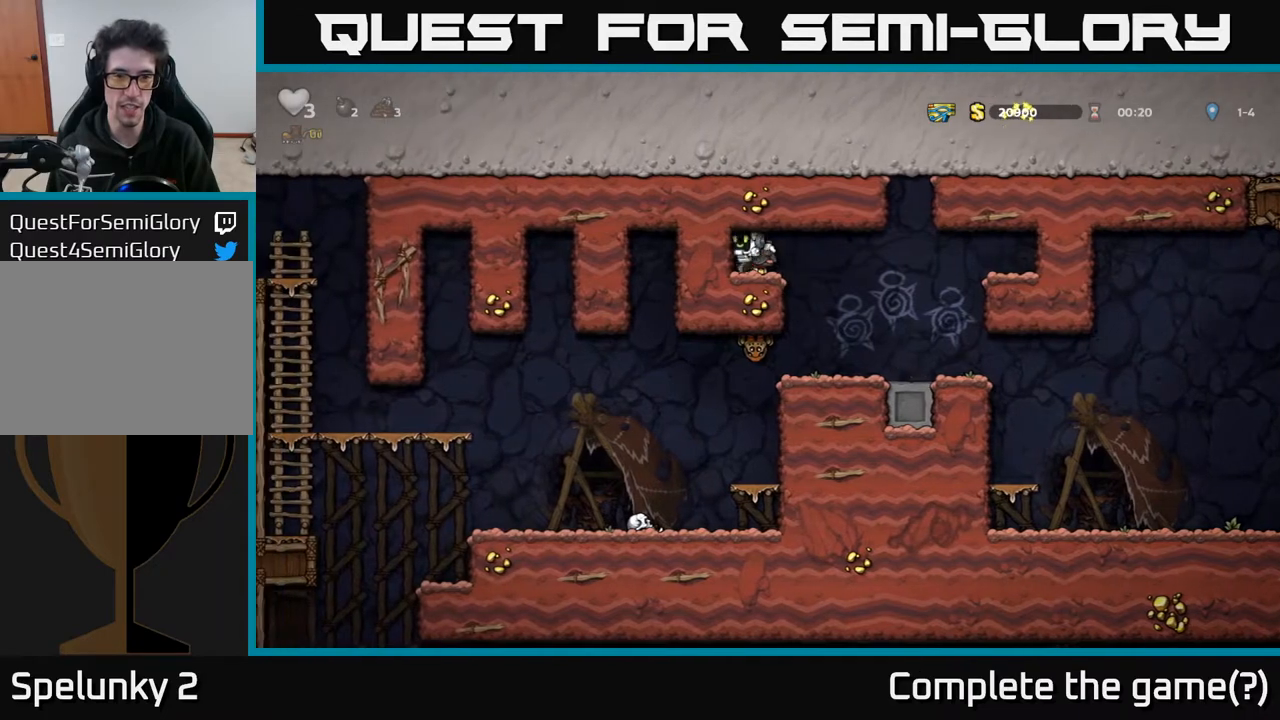
{"buttons": ["DPAD_RIGHT"], "left_stick": "center", "right_stick": "center", "events": [[100, "X", "down"], [233, "DPAD_RIGHT", "down"], [250, "DPAD_DOWN", "up"], [267, "X", "up"]]}
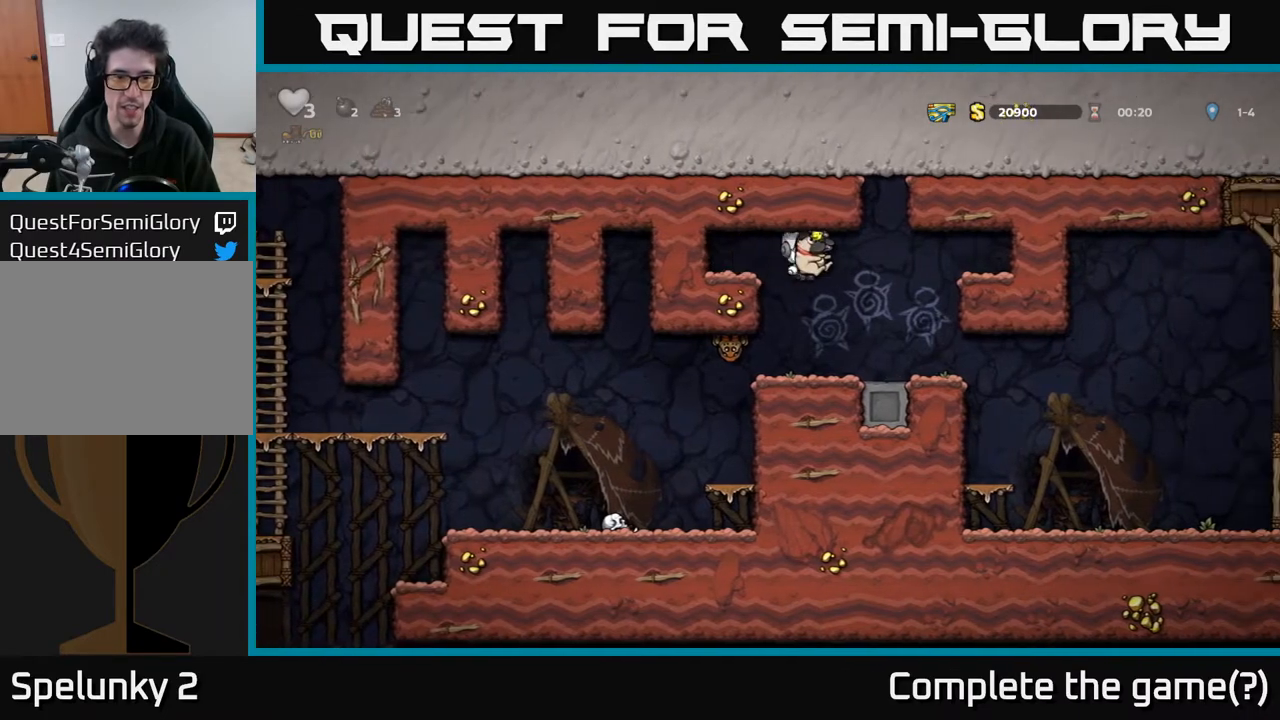
{"buttons": [], "left_stick": "center", "right_stick": "center", "events": [[50, "DPAD_RIGHT", "up"], [200, "DPAD_LEFT", "down"], [350, "X", "down"], [417, "DPAD_LEFT", "up"], [450, "X", "up"]]}
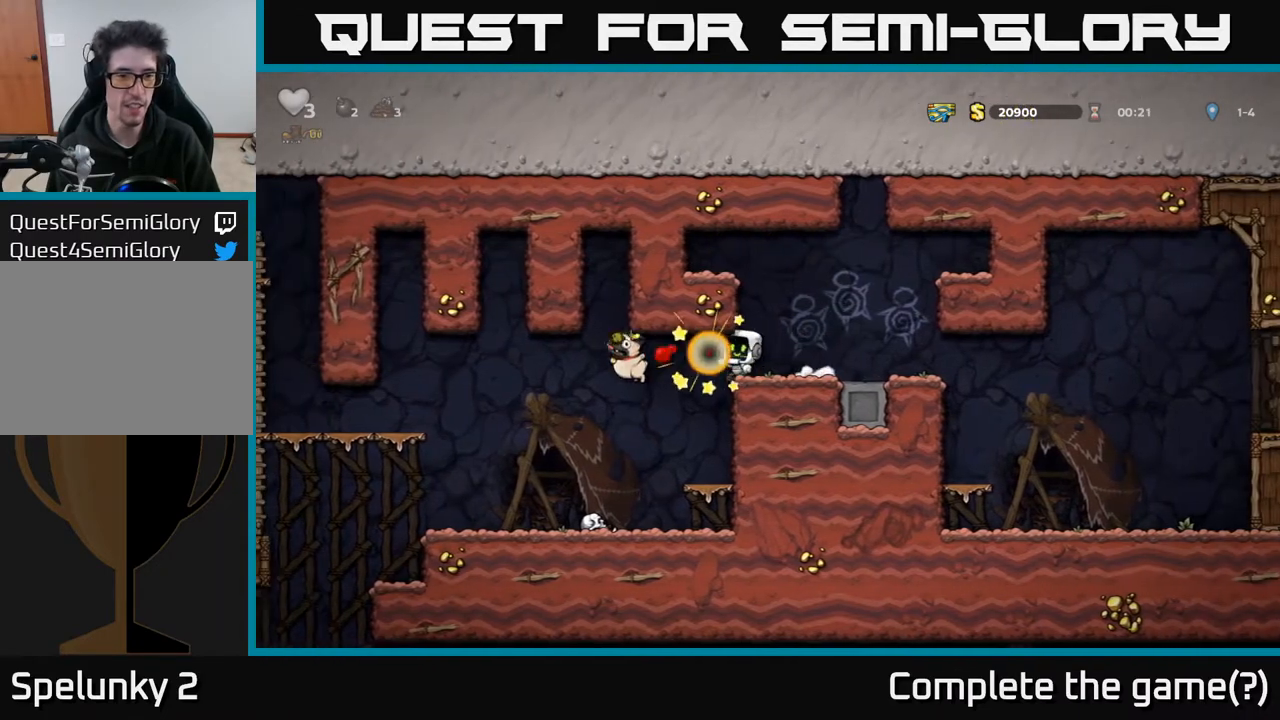
{"buttons": [], "left_stick": "center", "right_stick": "center", "events": [[200, "DPAD_LEFT", "down"], [450, "DPAD_LEFT", "up"]]}
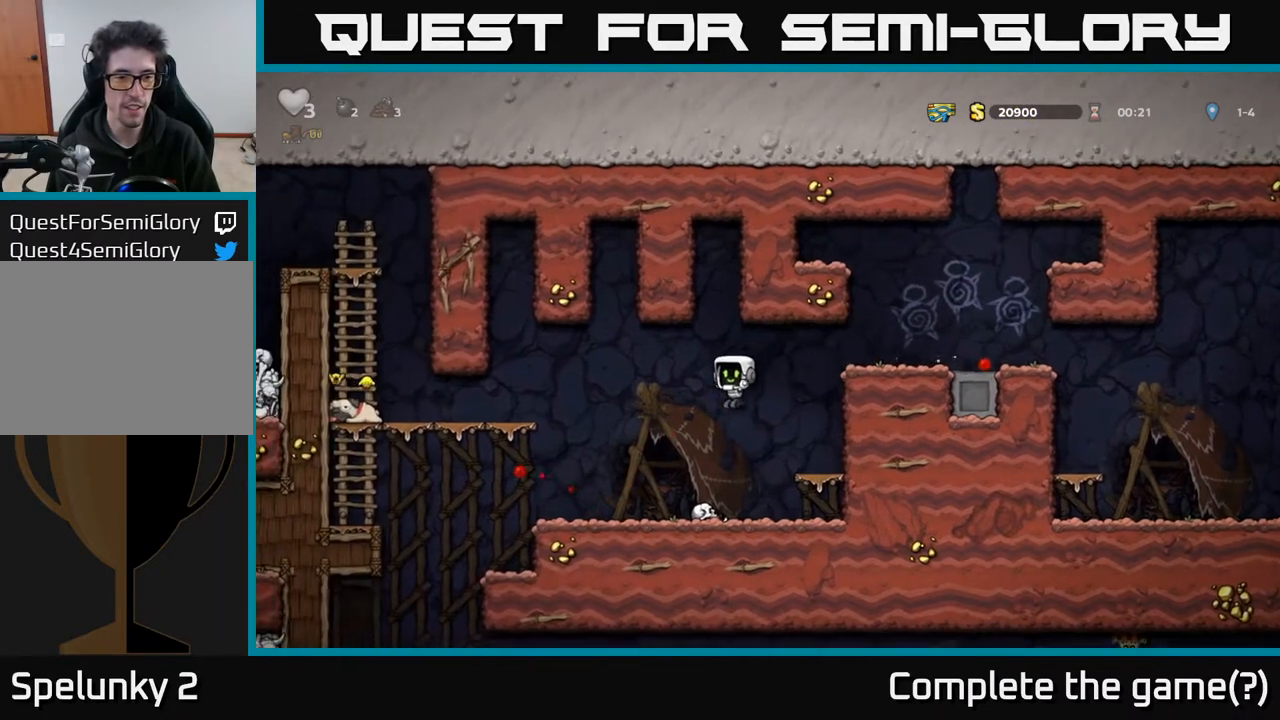
{"buttons": [], "left_stick": "center", "right_stick": "center", "events": [[100, "DPAD_RIGHT", "down"], [150, "DPAD_RIGHT", "up"], [217, "DPAD_DOWN", "down"], [483, "DPAD_DOWN", "up"]]}
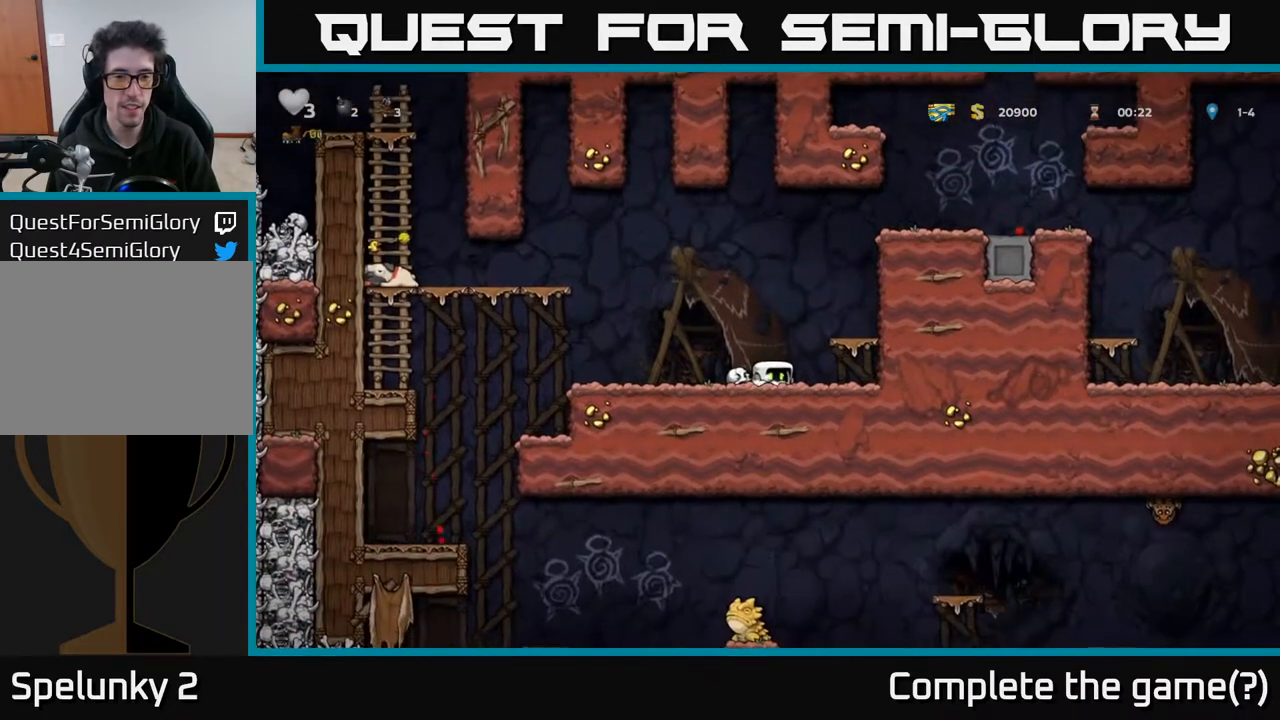
{"buttons": ["A", "DPAD_LEFT"], "left_stick": "center", "right_stick": "center", "events": [[50, "DPAD_LEFT", "down"], [483, "A", "down"]]}
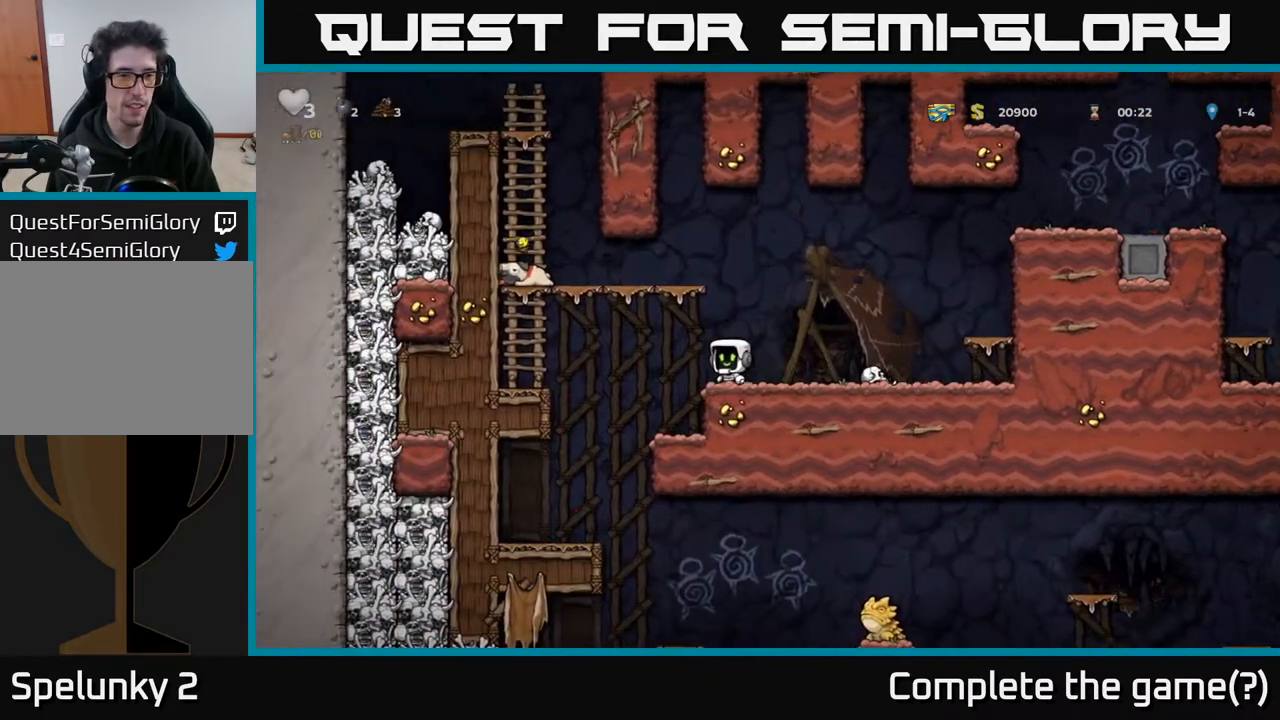
{"buttons": ["A", "DPAD_UP"], "left_stick": "center", "right_stick": "center", "events": [[317, "DPAD_UP", "down"], [350, "A", "up"], [367, "DPAD_LEFT", "up"], [500, "A", "down"]]}
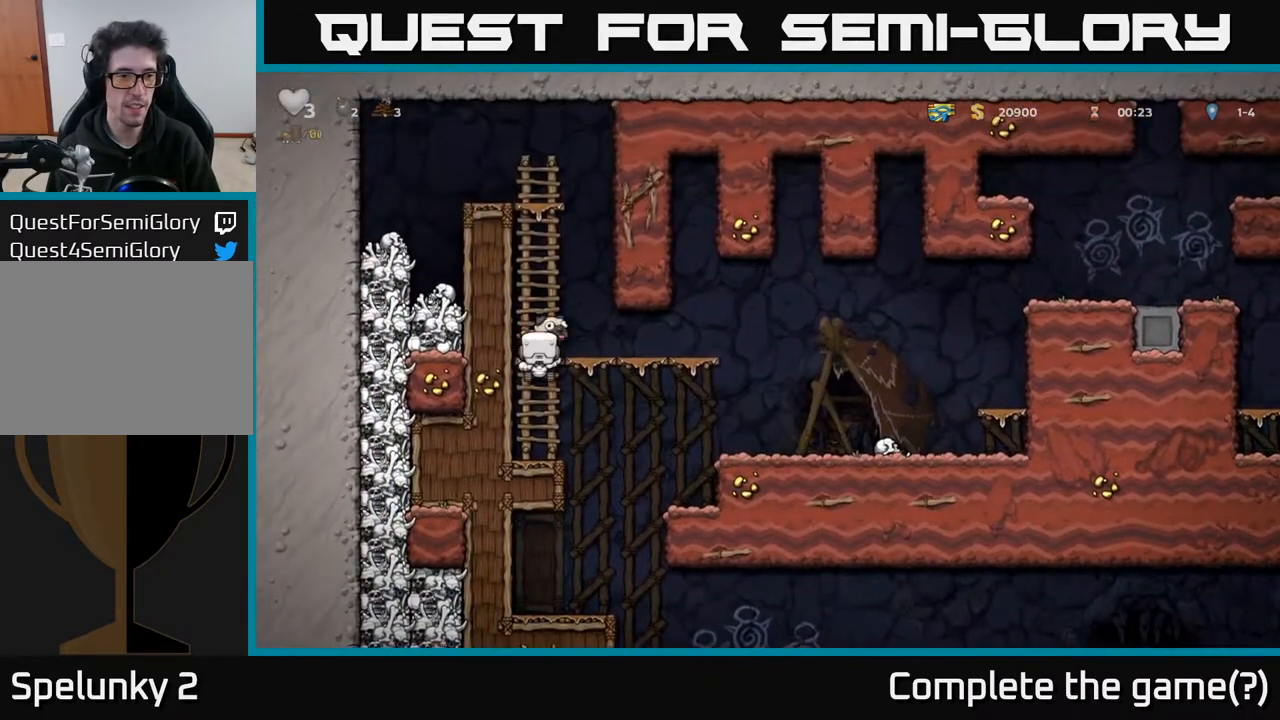
{"buttons": [], "left_stick": "center", "right_stick": "center", "events": [[67, "DPAD_RIGHT", "down"], [67, "DPAD_UP", "up"], [117, "A", "up"], [200, "DPAD_RIGHT", "up"]]}
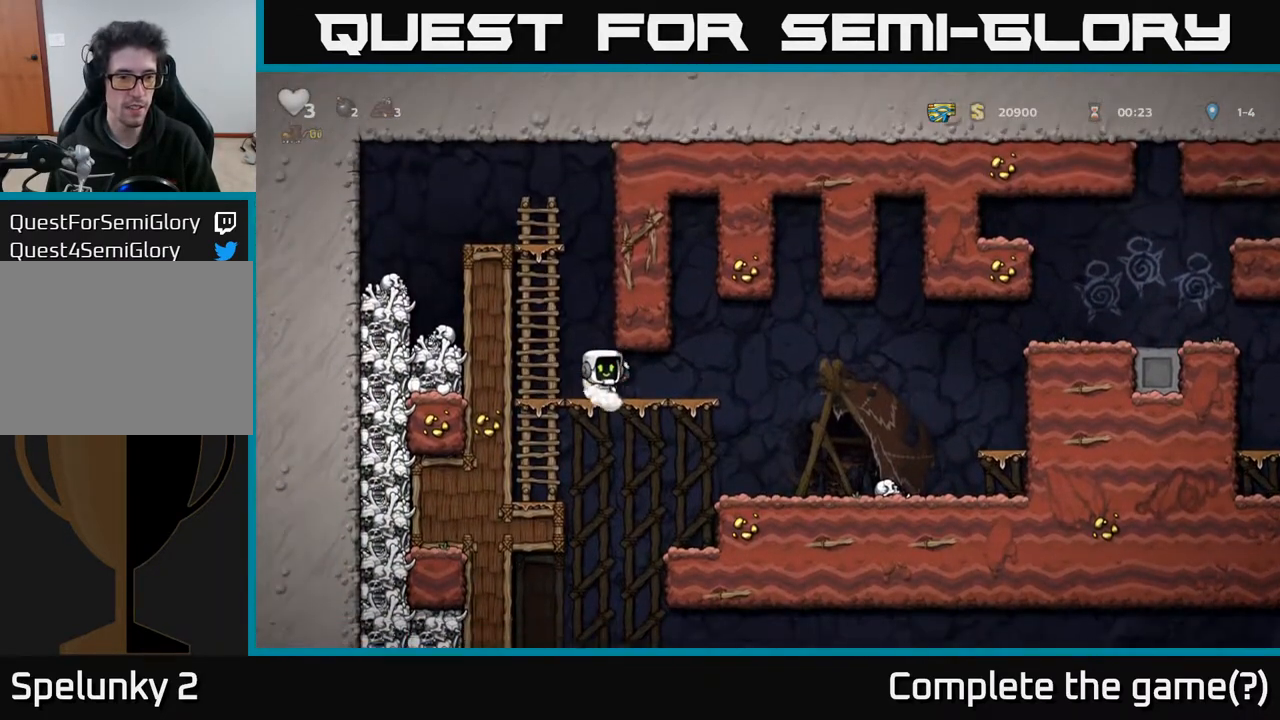
{"buttons": ["A", "DPAD_DOWN"], "left_stick": "center", "right_stick": "center", "events": [[17, "DPAD_DOWN", "down"], [67, "X", "down"], [183, "DPAD_DOWN", "up"], [183, "X", "up"], [217, "DPAD_LEFT", "down"], [317, "DPAD_DOWN", "down"], [350, "DPAD_LEFT", "up"], [400, "A", "down"]]}
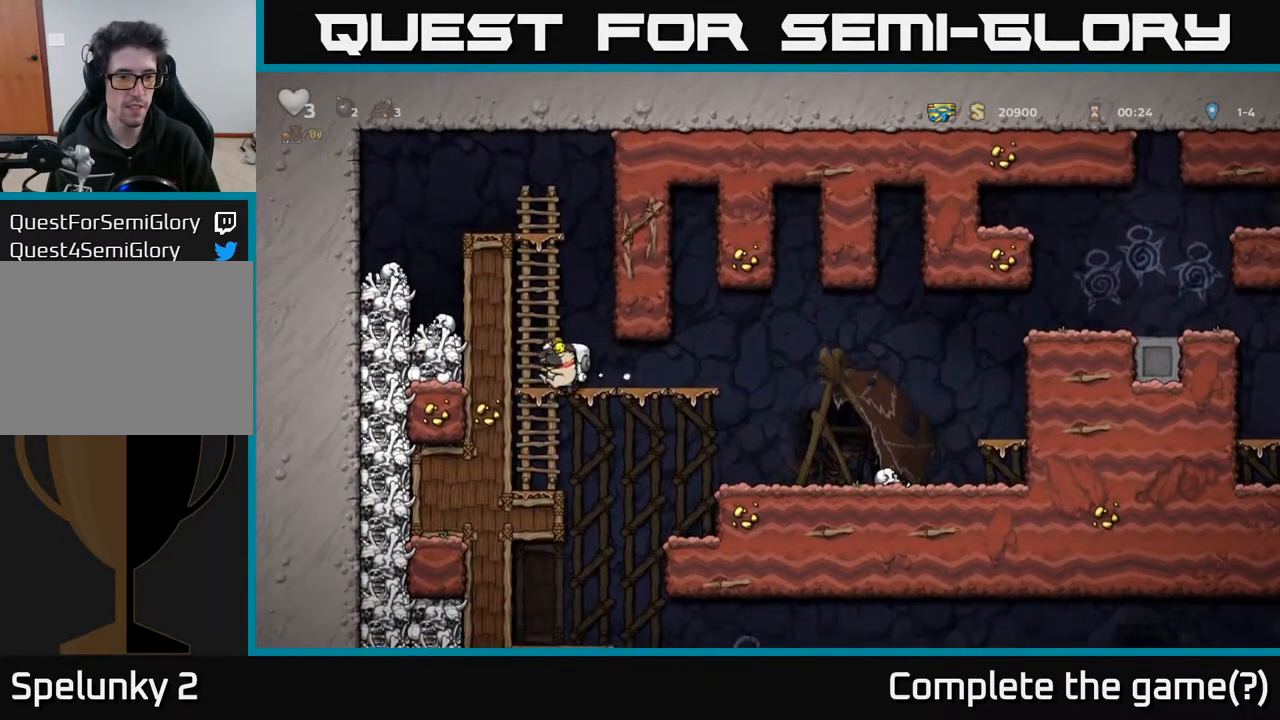
{"buttons": [], "left_stick": "center", "right_stick": "center", "events": [[17, "A", "up"], [183, "DPAD_DOWN", "up"], [350, "DPAD_RIGHT", "down"], [450, "DPAD_RIGHT", "up"]]}
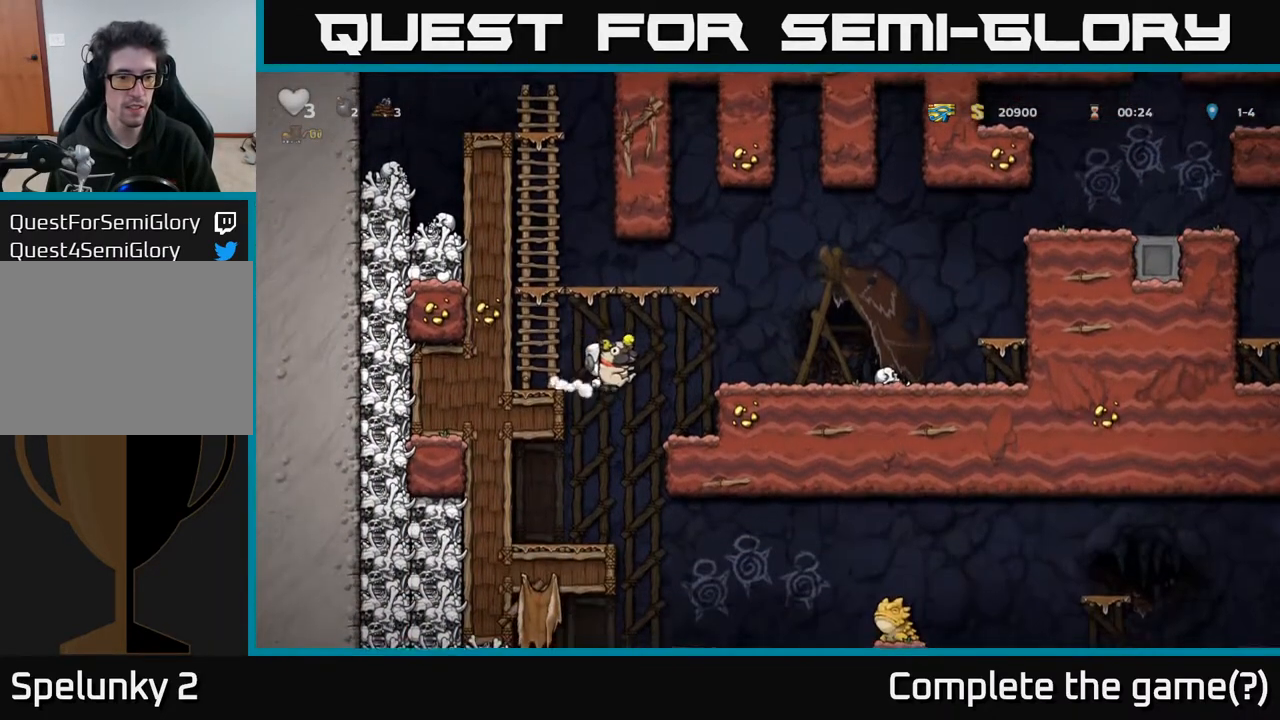
{"buttons": ["DPAD_LEFT"], "left_stick": "center", "right_stick": "center", "events": [[50, "DPAD_LEFT", "down"], [117, "DPAD_LEFT", "up"], [433, "DPAD_LEFT", "down"]]}
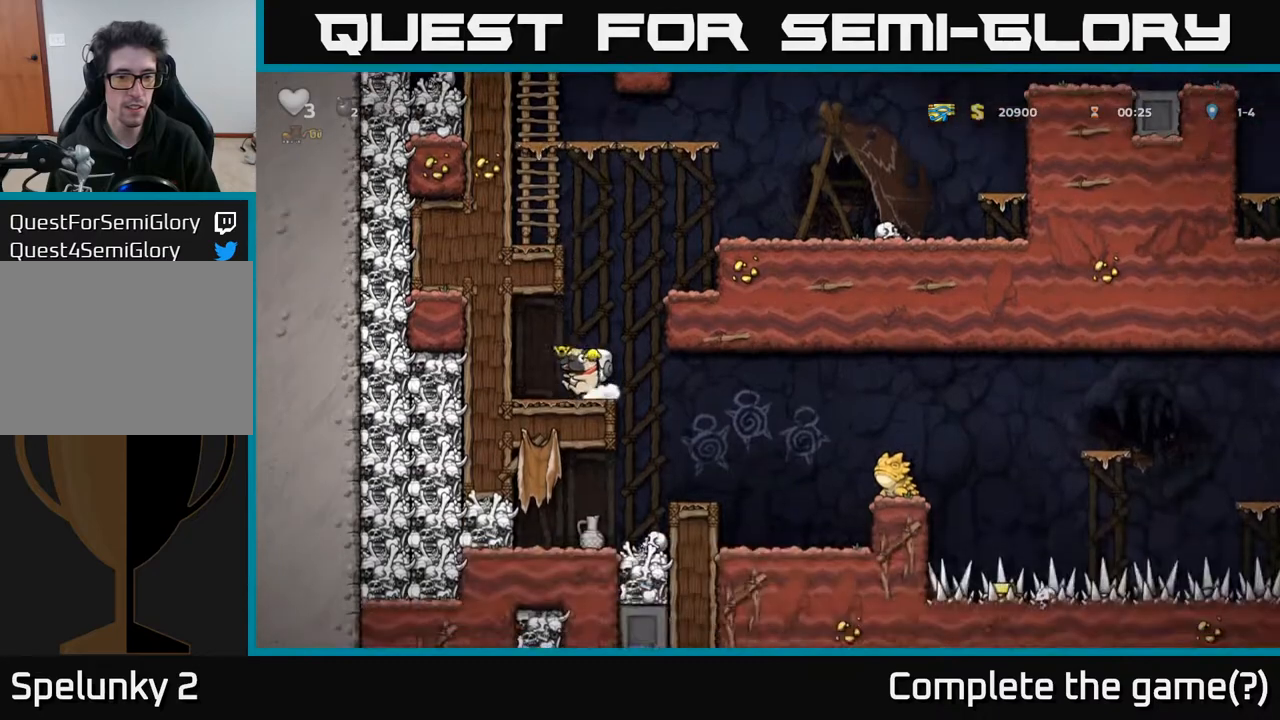
{"buttons": ["DPAD_RIGHT"], "left_stick": "center", "right_stick": "center", "events": [[67, "DPAD_LEFT", "up"], [350, "DPAD_RIGHT", "down"]]}
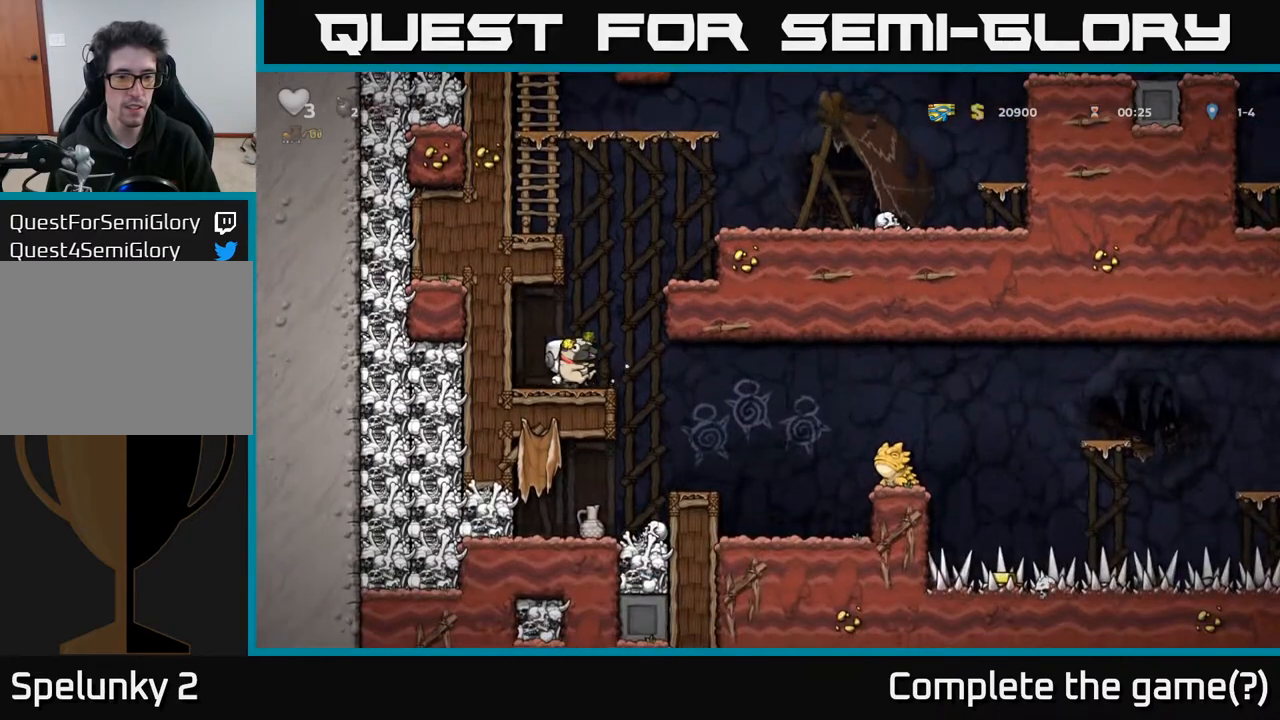
{"buttons": [], "left_stick": "center", "right_stick": "center", "events": [[250, "DPAD_RIGHT", "up"], [300, "DPAD_LEFT", "down"], [400, "DPAD_LEFT", "up"]]}
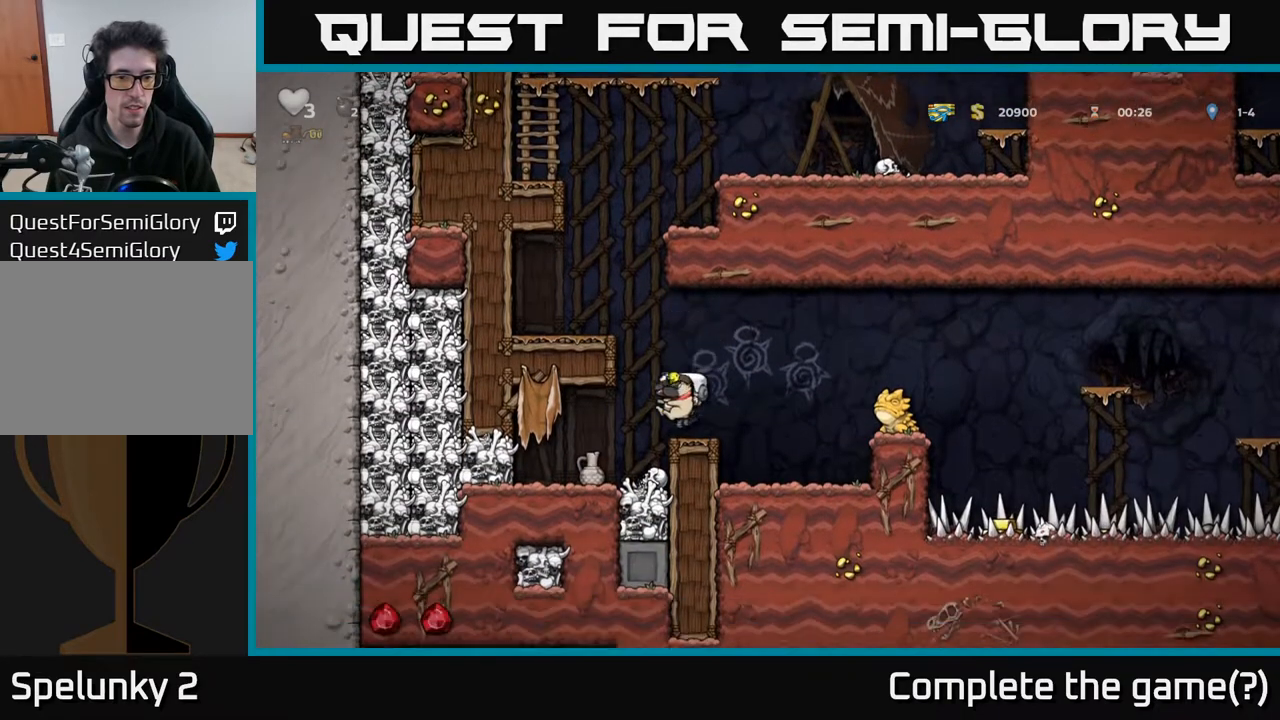
{"buttons": ["A"], "left_stick": "center", "right_stick": "center", "events": [[500, "A", "down"]]}
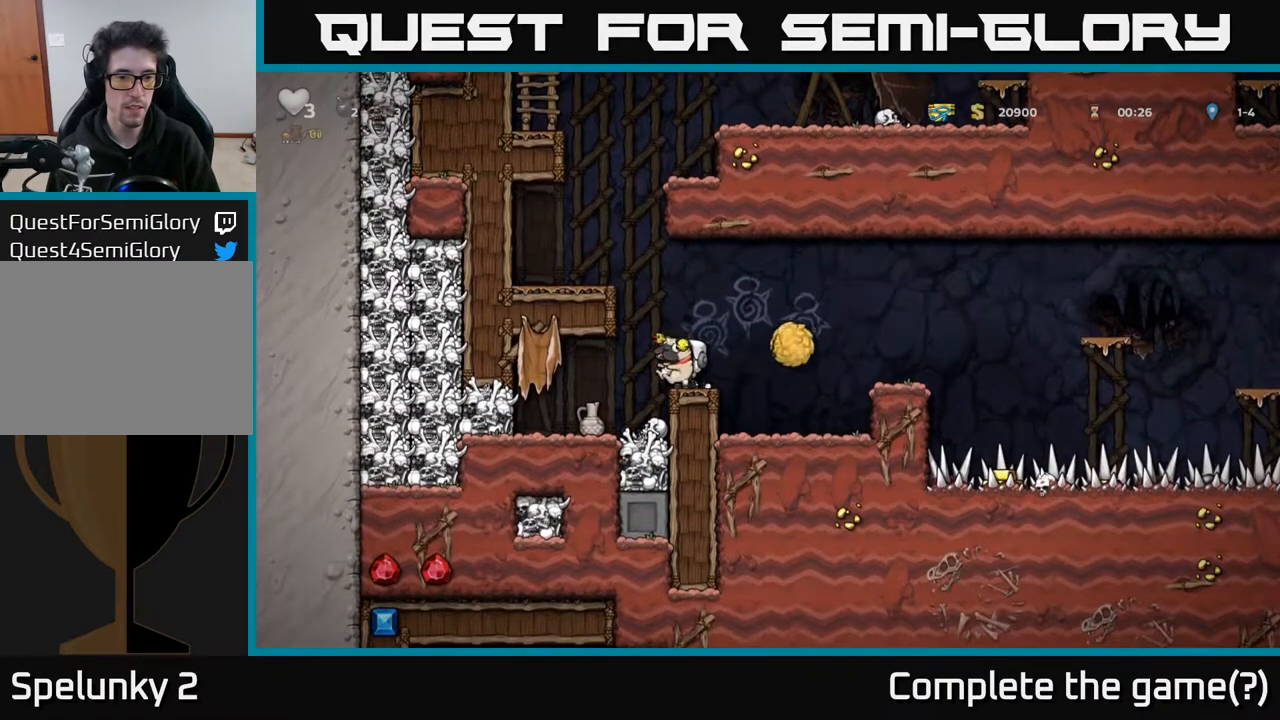
{"buttons": [], "left_stick": "center", "right_stick": "center", "events": [[217, "DPAD_RIGHT", "down"], [250, "DPAD_RIGHT", "up"], [367, "A", "up"]]}
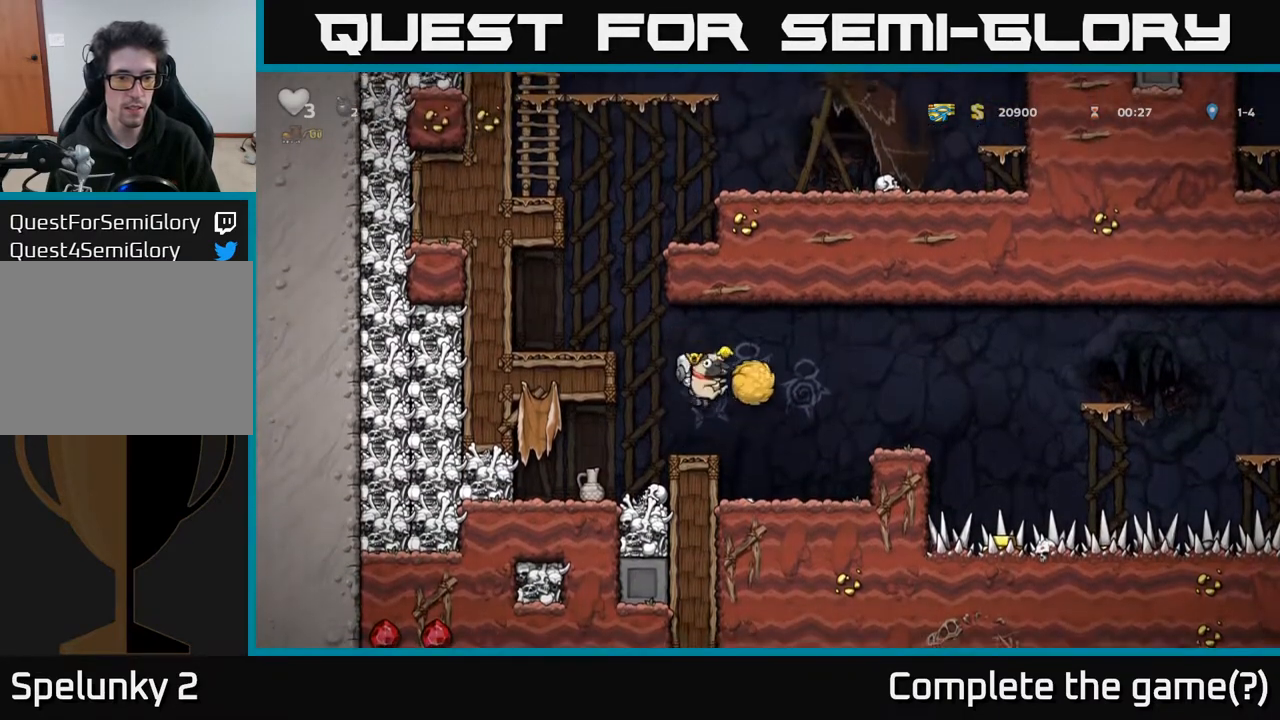
{"buttons": ["DPAD_RIGHT"], "left_stick": "center", "right_stick": "center", "events": [[317, "A", "down"], [383, "DPAD_RIGHT", "down"], [400, "A", "up"]]}
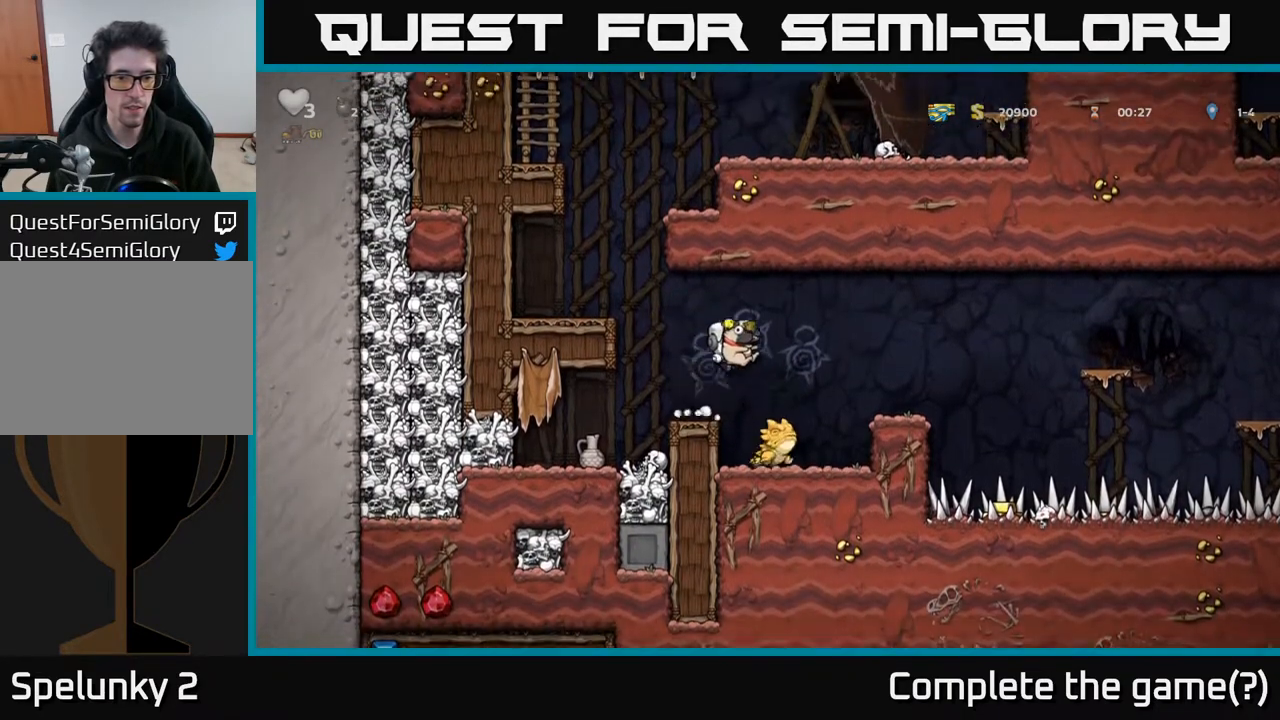
{"buttons": [], "left_stick": "center", "right_stick": "center", "events": [[17, "DPAD_RIGHT", "up"], [233, "A", "down"], [283, "DPAD_LEFT", "down"], [467, "A", "up"], [500, "DPAD_LEFT", "up"]]}
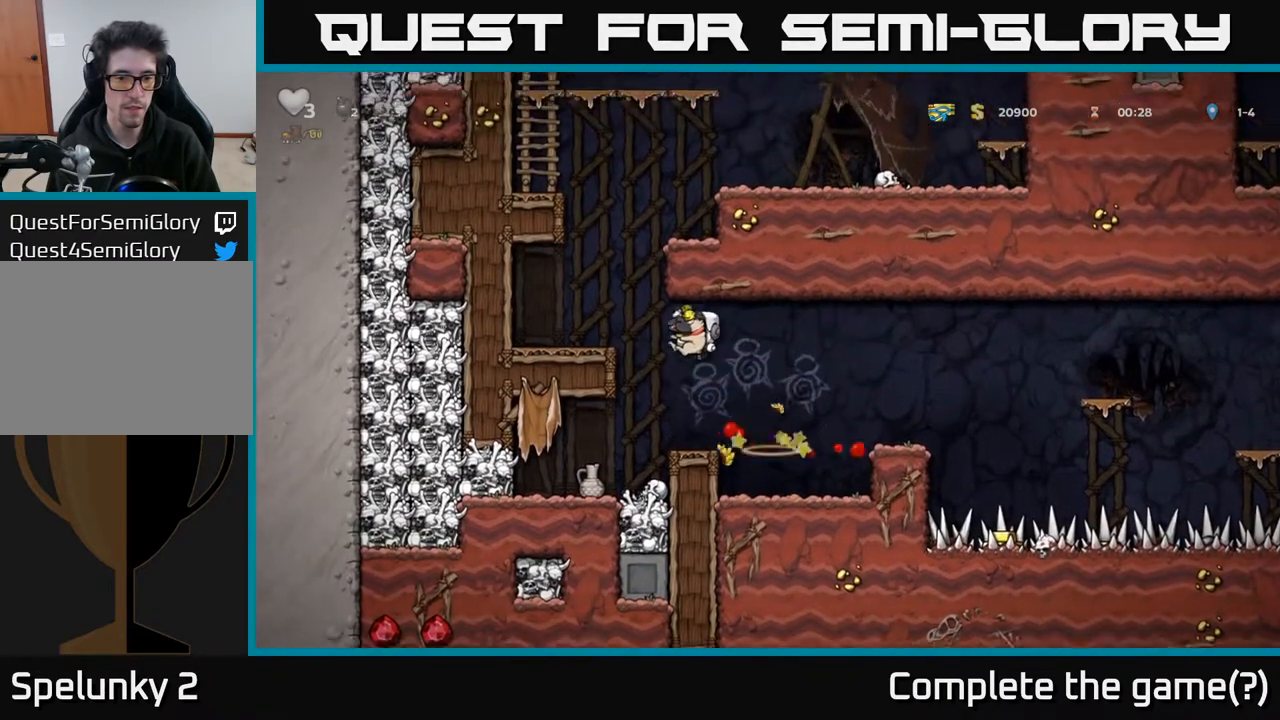
{"buttons": [], "left_stick": "center", "right_stick": "center", "events": [[100, "DPAD_RIGHT", "down"], [200, "DPAD_RIGHT", "up"]]}
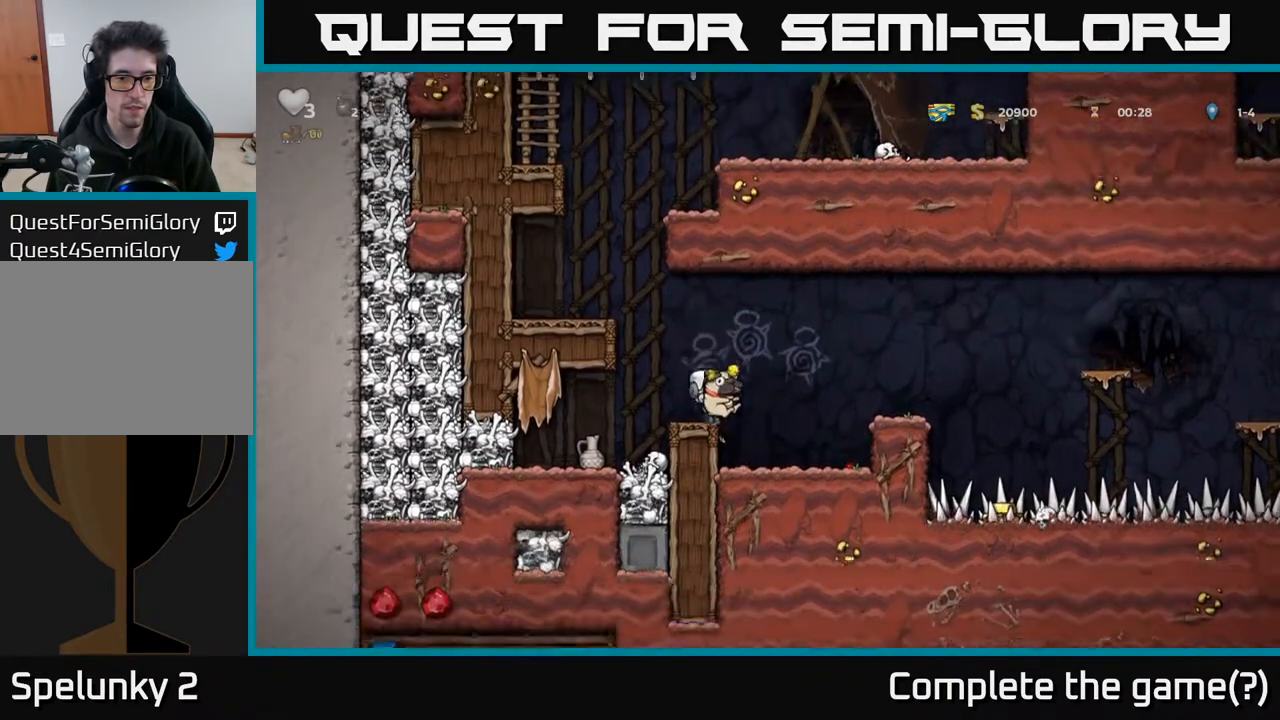
{"buttons": [], "left_stick": "center", "right_stick": "center", "events": [[183, "DPAD_DOWN", "down"], [317, "X", "down"], [433, "DPAD_DOWN", "up"], [433, "X", "up"]]}
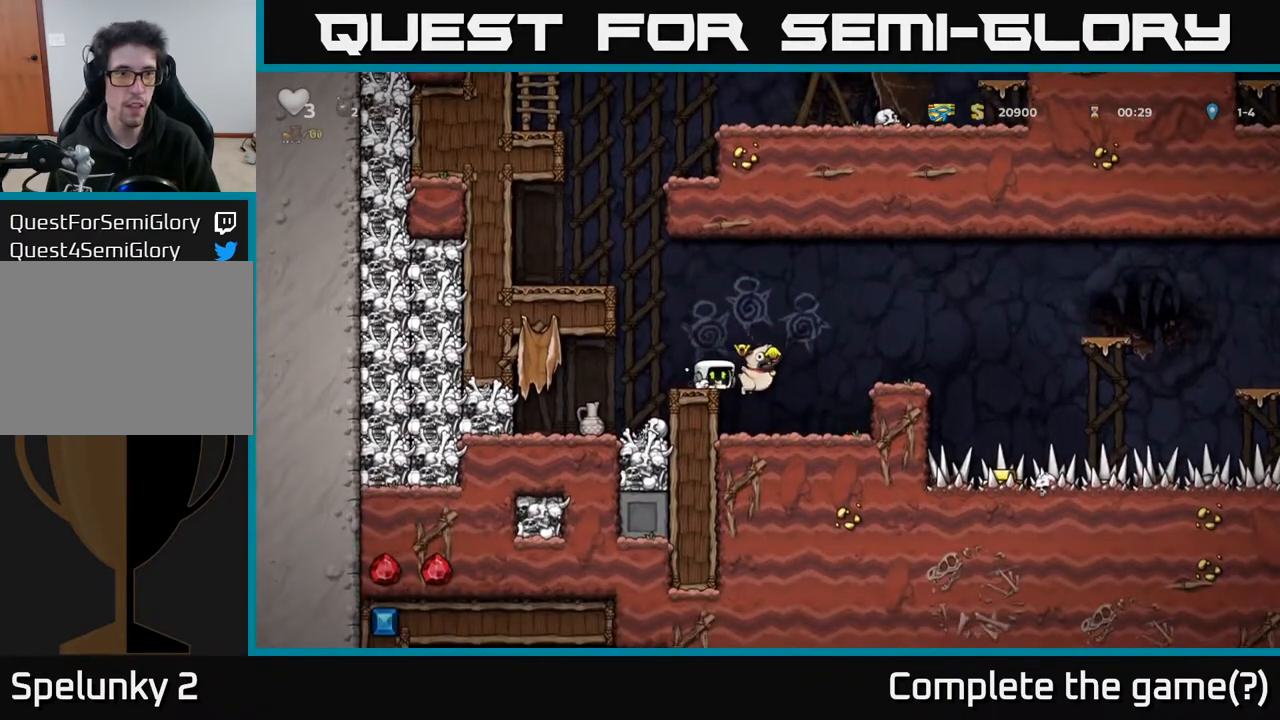
{"buttons": ["DPAD_DOWN"], "left_stick": "center", "right_stick": "center", "events": [[67, "DPAD_LEFT", "down"], [317, "DPAD_LEFT", "up"], [383, "DPAD_DOWN", "down"]]}
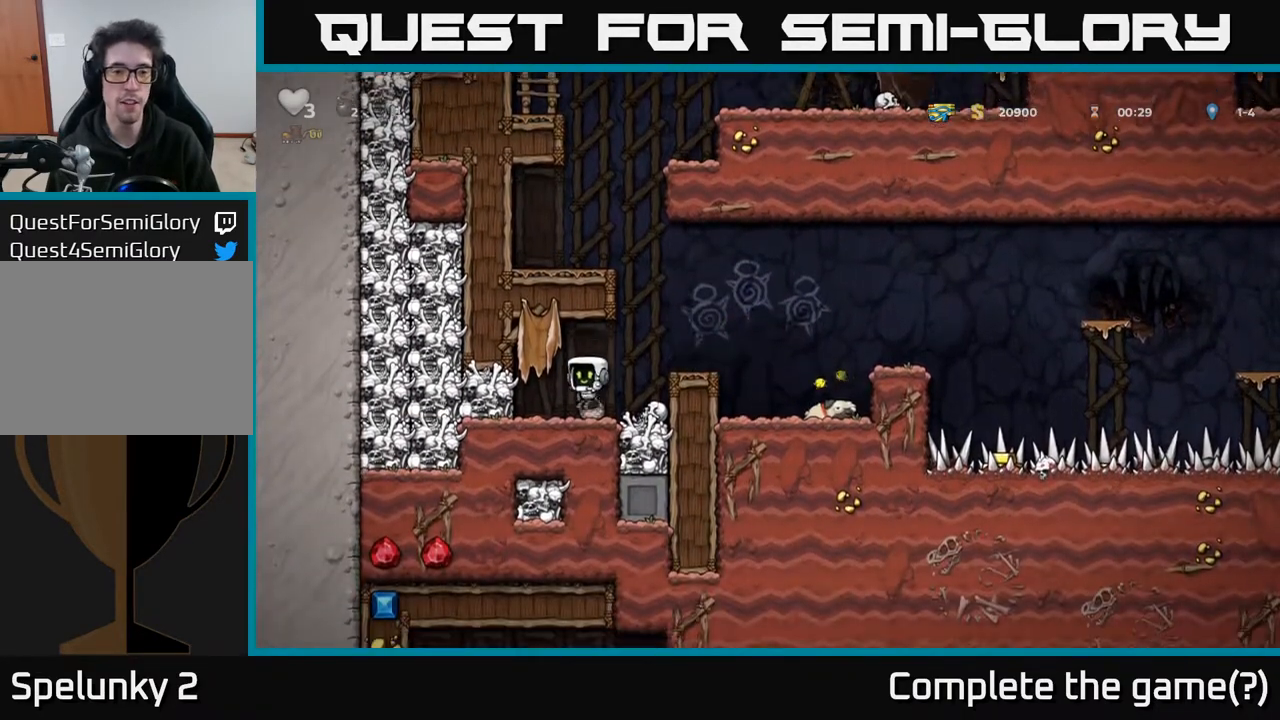
{"buttons": ["DPAD_LEFT"], "left_stick": "center", "right_stick": "center", "events": [[100, "X", "down"], [233, "DPAD_DOWN", "up"], [233, "X", "up"], [483, "DPAD_LEFT", "down"]]}
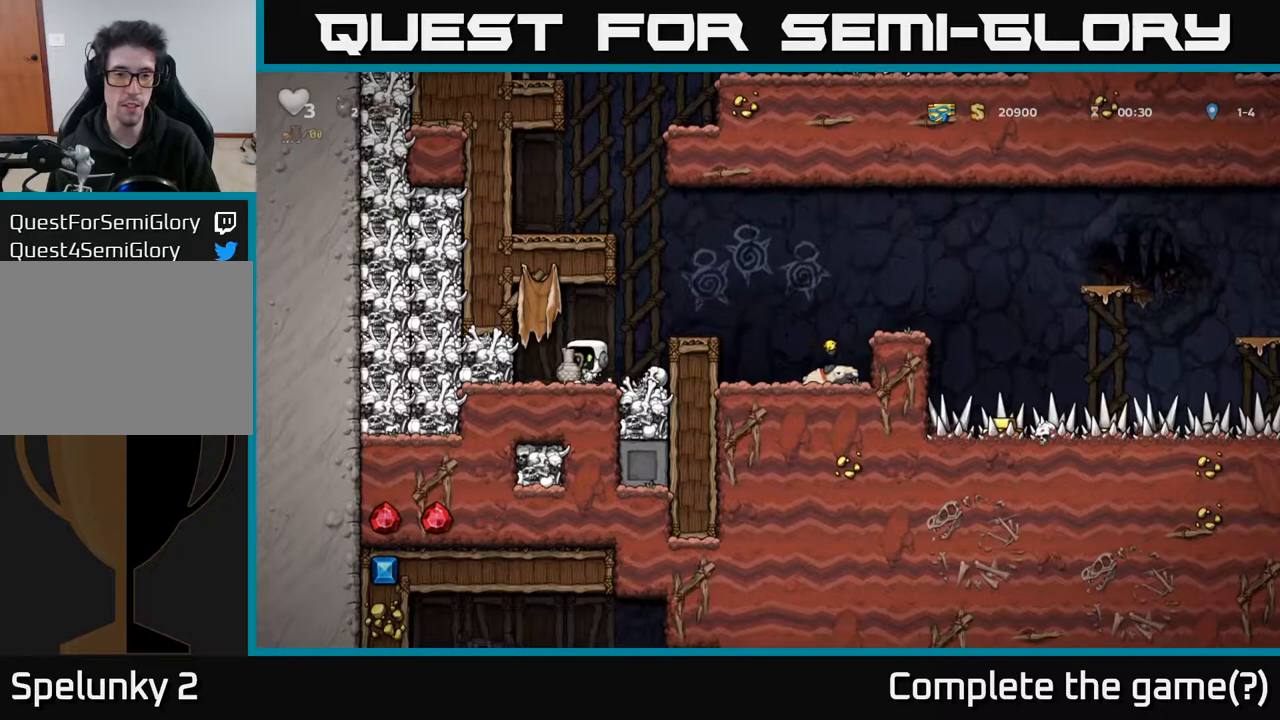
{"buttons": [], "left_stick": "center", "right_stick": "center", "events": [[117, "DPAD_LEFT", "up"], [133, "DPAD_RIGHT", "down"], [200, "X", "down"], [217, "DPAD_RIGHT", "up"], [267, "X", "up"]]}
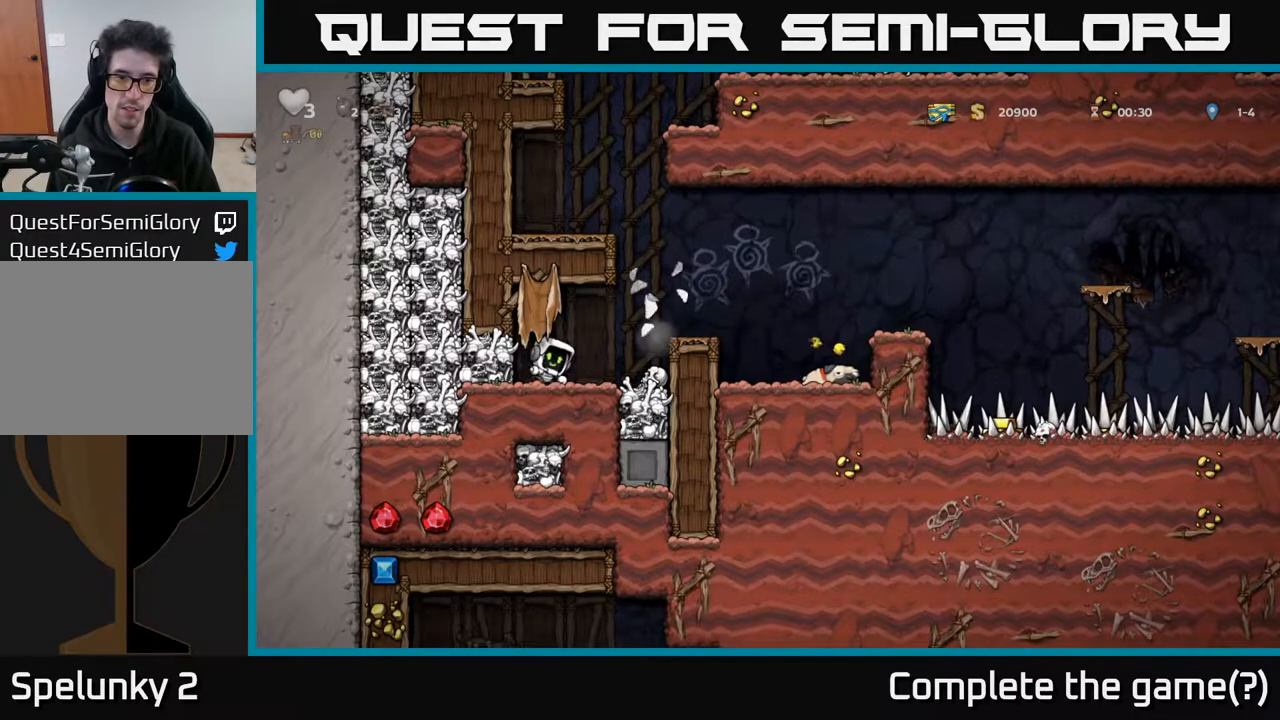
{"buttons": ["A", "DPAD_RIGHT"], "left_stick": "center", "right_stick": "center", "events": [[283, "DPAD_RIGHT", "down"], [383, "A", "down"], [417, "A", "up"], [433, "A", "down"]]}
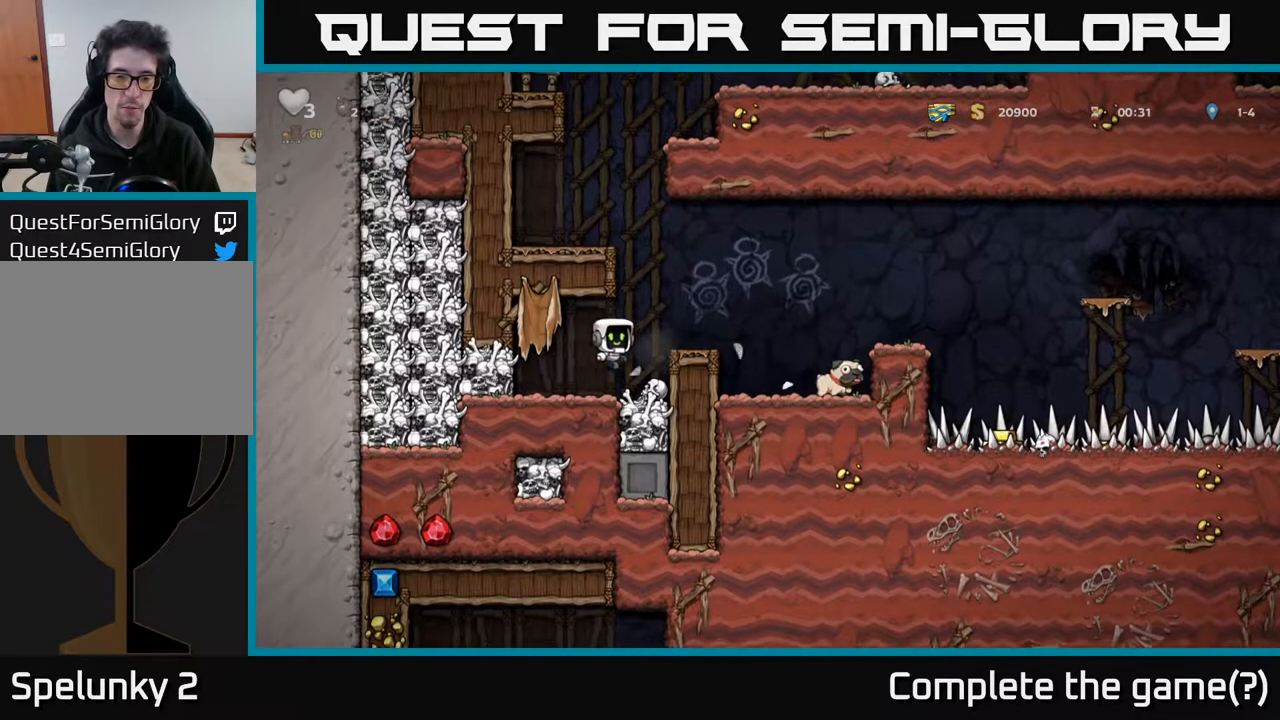
{"buttons": ["X", "DPAD_DOWN"], "left_stick": "center", "right_stick": "center", "events": [[283, "A", "up"], [333, "DPAD_RIGHT", "up"], [417, "DPAD_DOWN", "down"], [483, "X", "down"]]}
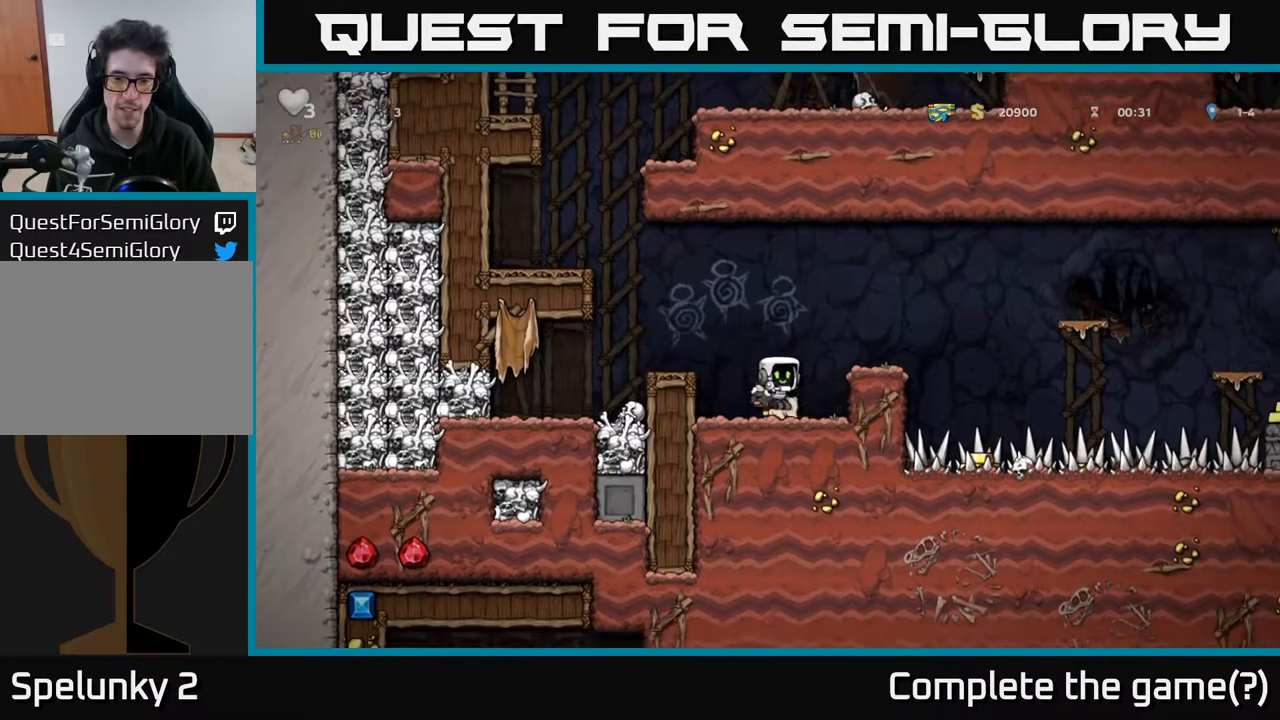
{"buttons": [], "left_stick": "center", "right_stick": "center", "events": [[117, "DPAD_DOWN", "up"], [150, "X", "up"]]}